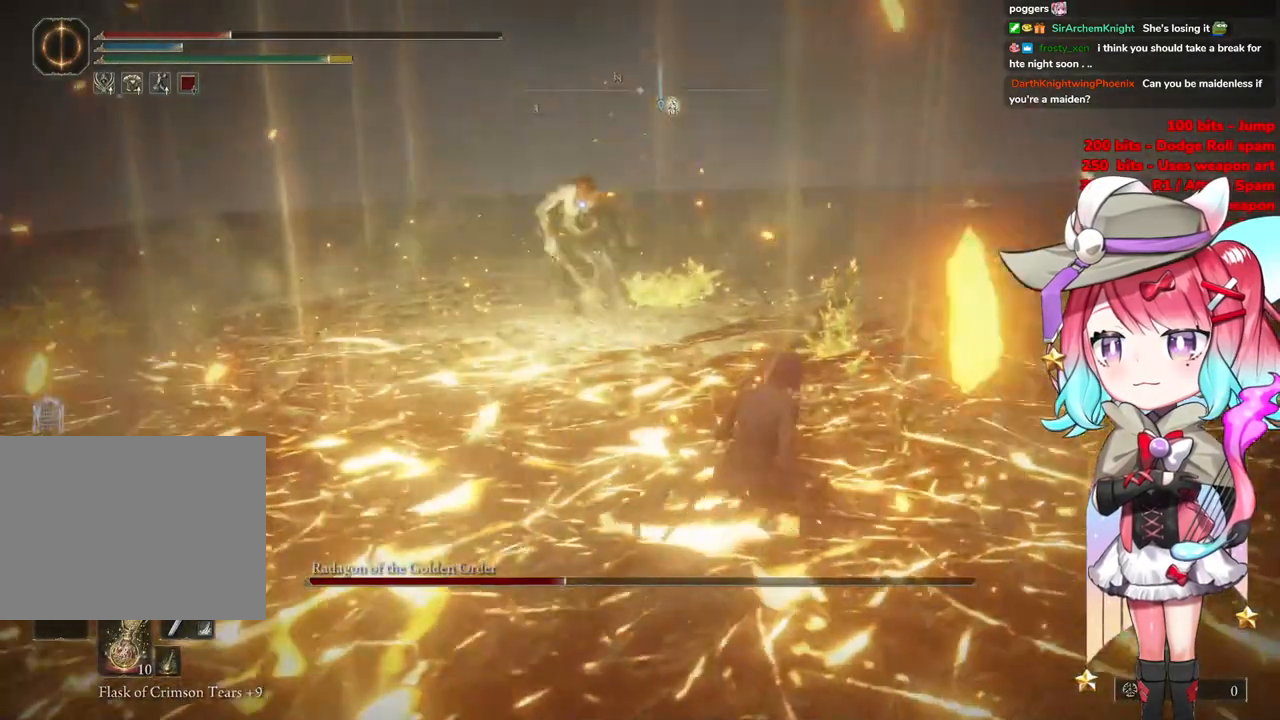
Gameplay with a controller (PlayStation layout); each line is a JSON object with the inputs held at the frame after it. "events" lists button and stick changes between this image and that frame as [ms after this image, input, new state], when the widget could be followed in between.
{"buttons": [], "left_stick": "right", "right_stick": "center", "events": []}
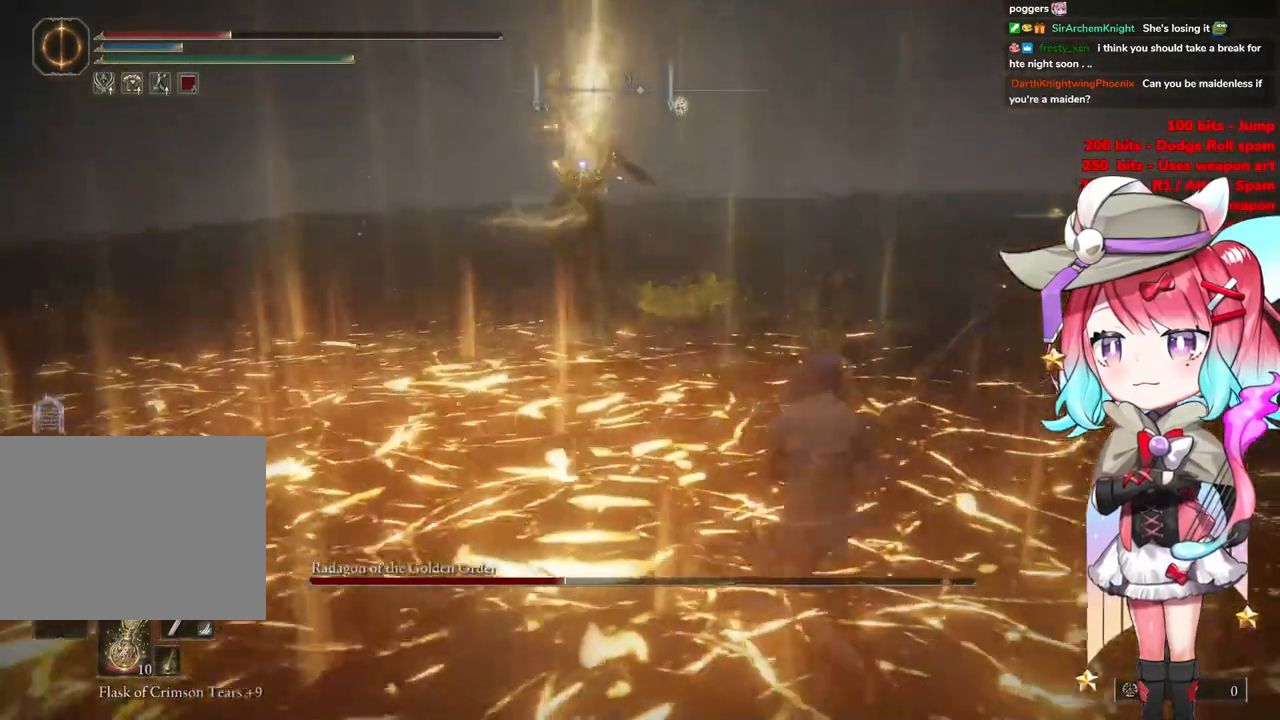
{"buttons": [], "left_stick": "right", "right_stick": "center", "events": [[351, "CIRCLE", "down"], [434, "CIRCLE", "up"]]}
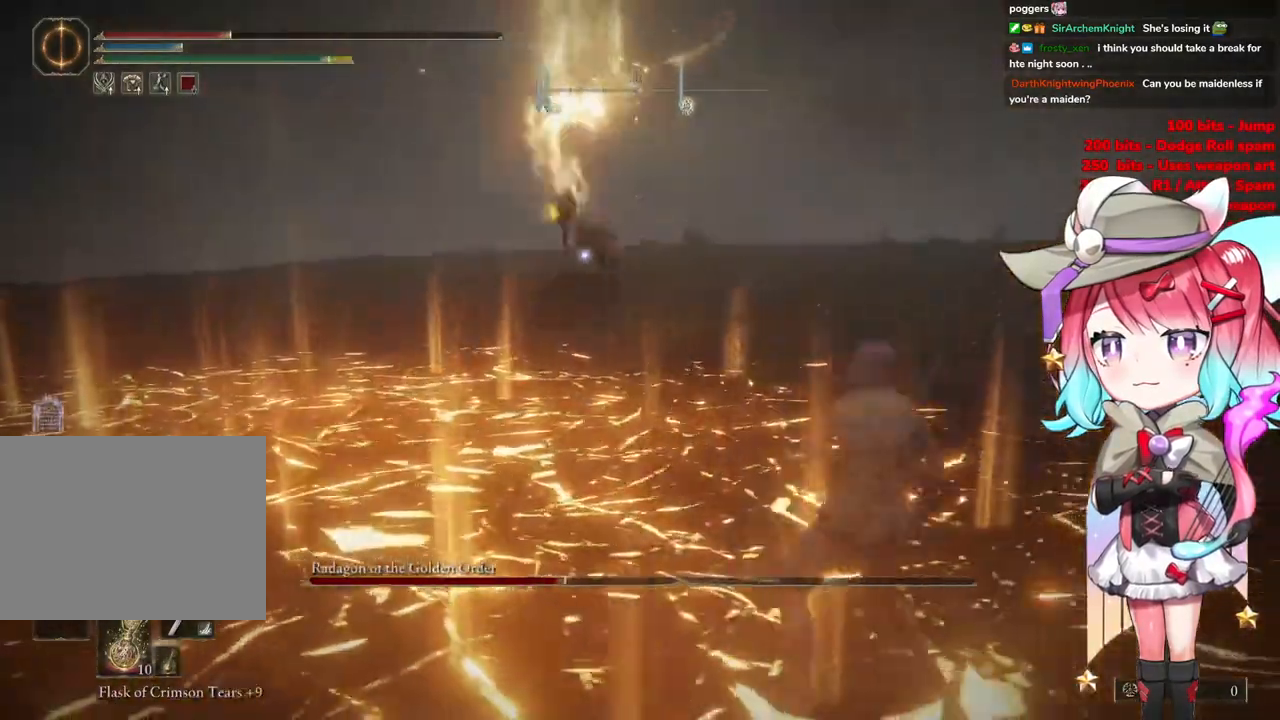
{"buttons": [], "left_stick": "right", "right_stick": "center", "events": []}
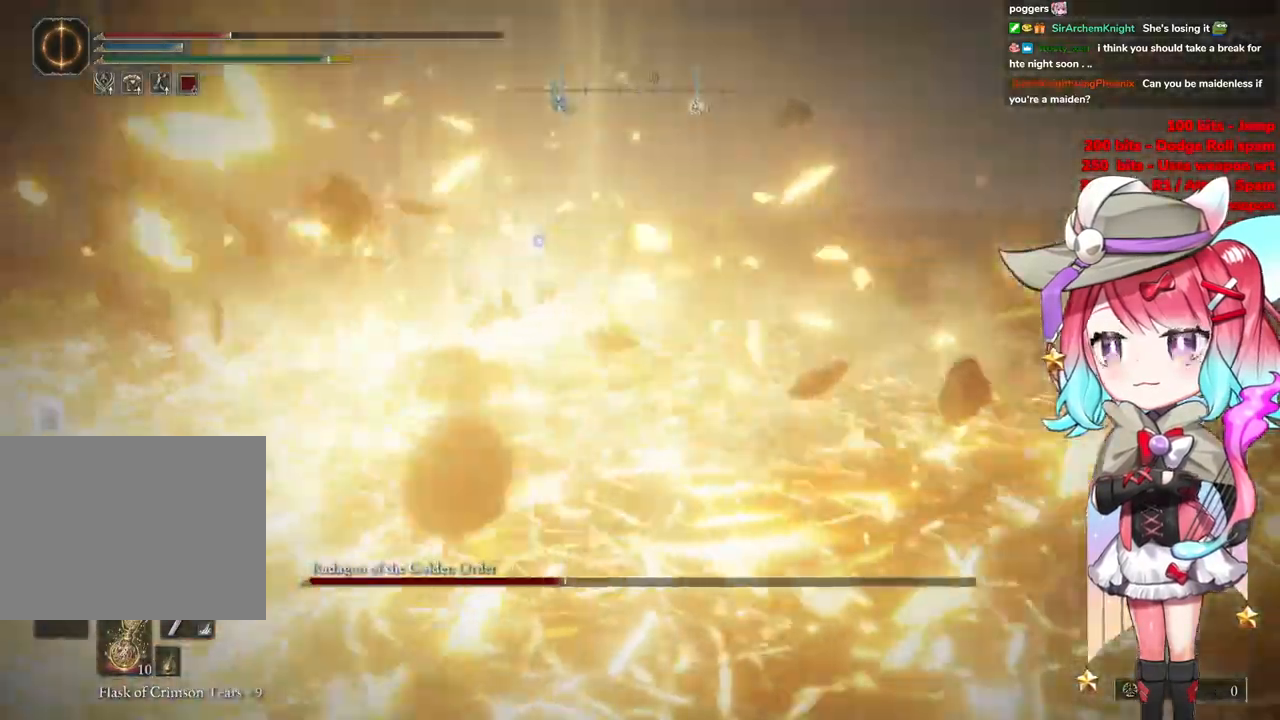
{"buttons": [], "left_stick": "up-right", "right_stick": "center", "events": [[418, "left_stick", "up-right"]]}
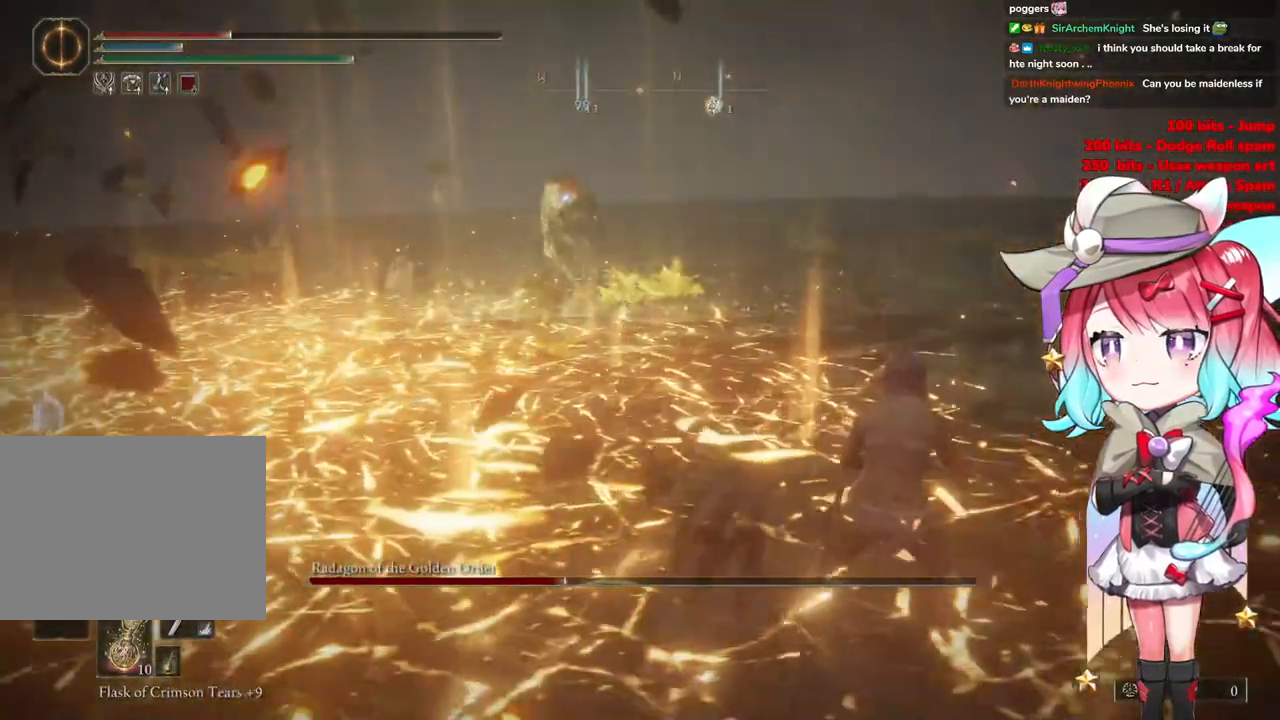
{"buttons": [], "left_stick": "up", "right_stick": "center", "events": [[167, "left_stick", "up"]]}
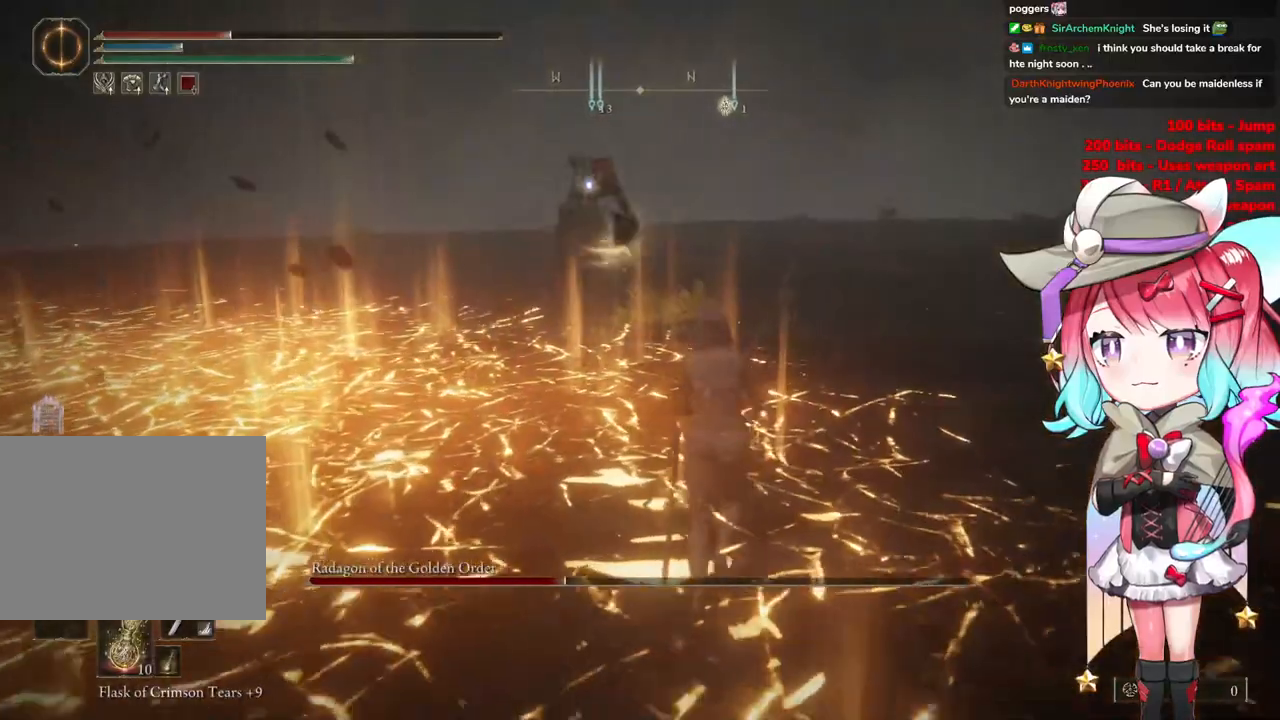
{"buttons": [], "left_stick": "up-right", "right_stick": "center", "events": [[17, "left_stick", "up-right"]]}
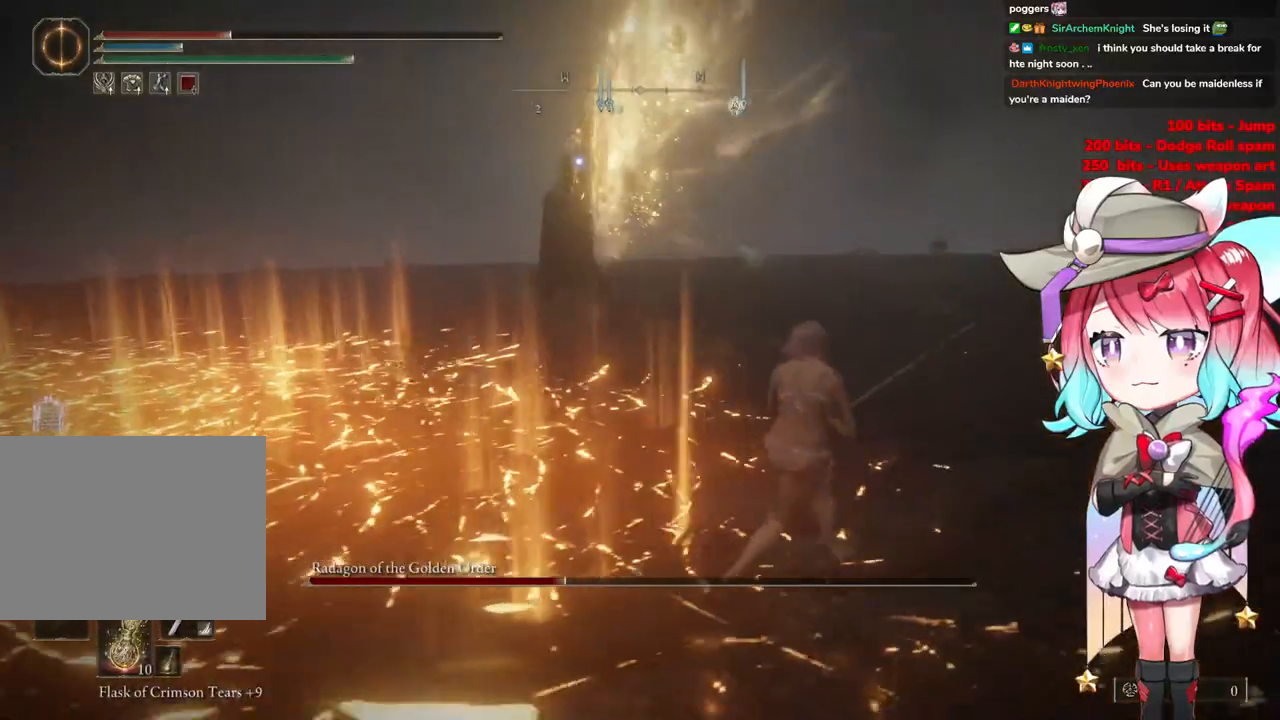
{"buttons": [], "left_stick": "up-right", "right_stick": "center", "events": []}
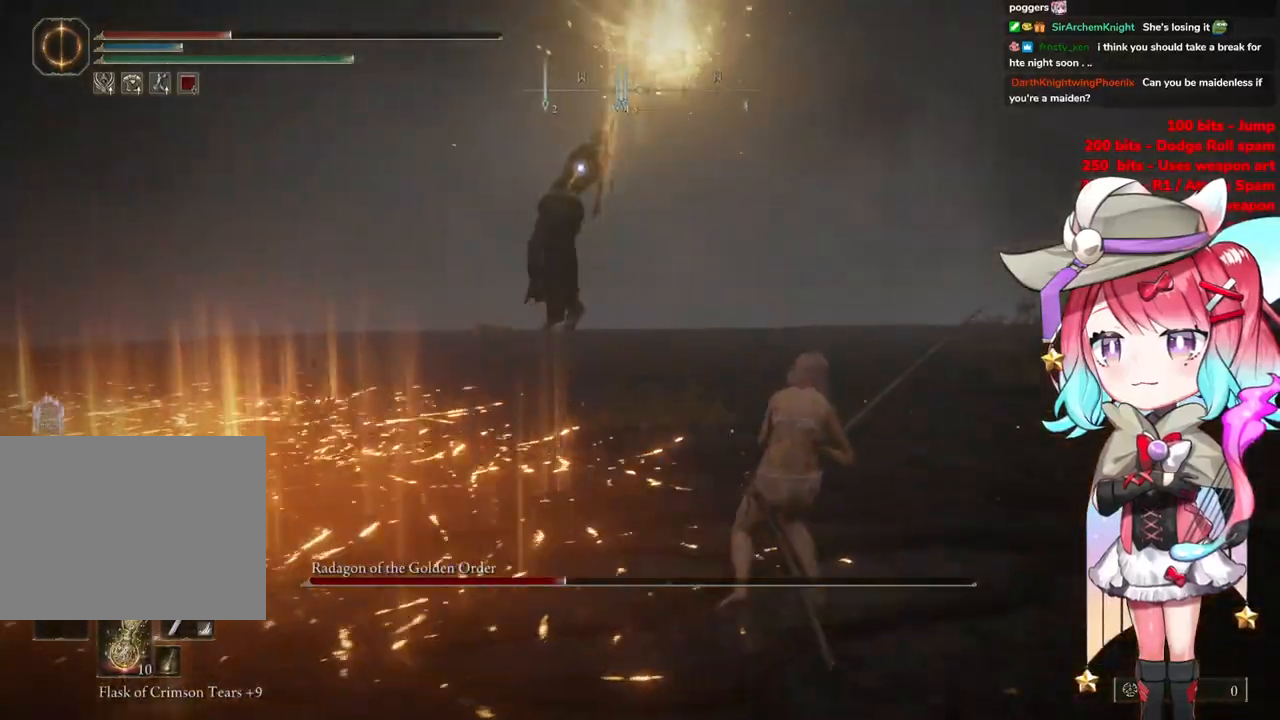
{"buttons": [], "left_stick": "up-right", "right_stick": "center", "events": []}
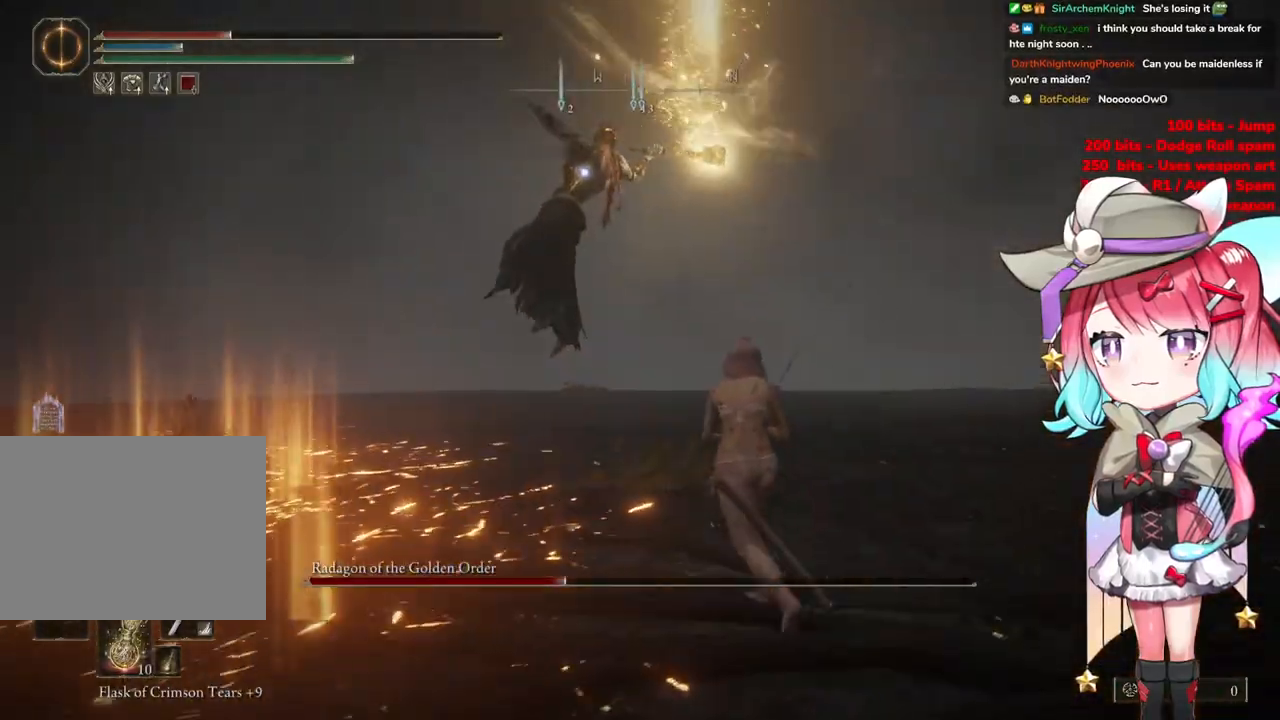
{"buttons": [], "left_stick": "up-right", "right_stick": "center", "events": []}
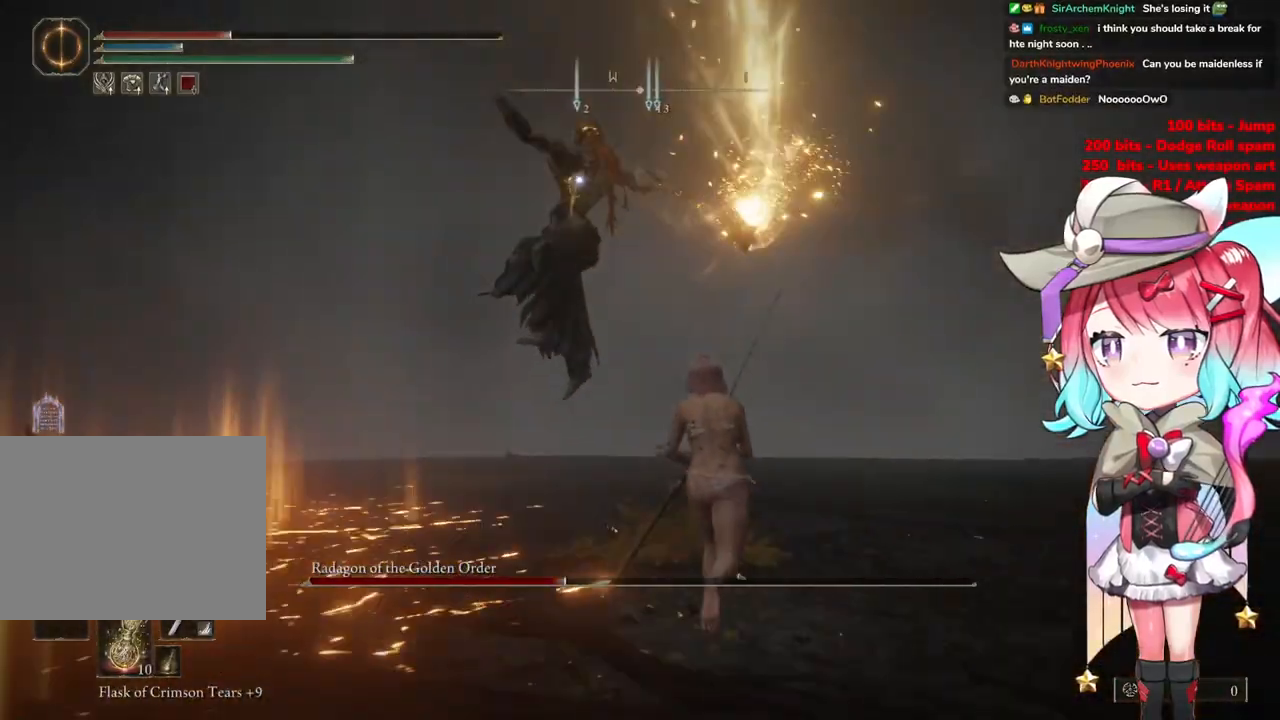
{"buttons": [], "left_stick": "up", "right_stick": "center", "events": [[134, "left_stick", "up"], [184, "CIRCLE", "down"], [251, "CIRCLE", "up"]]}
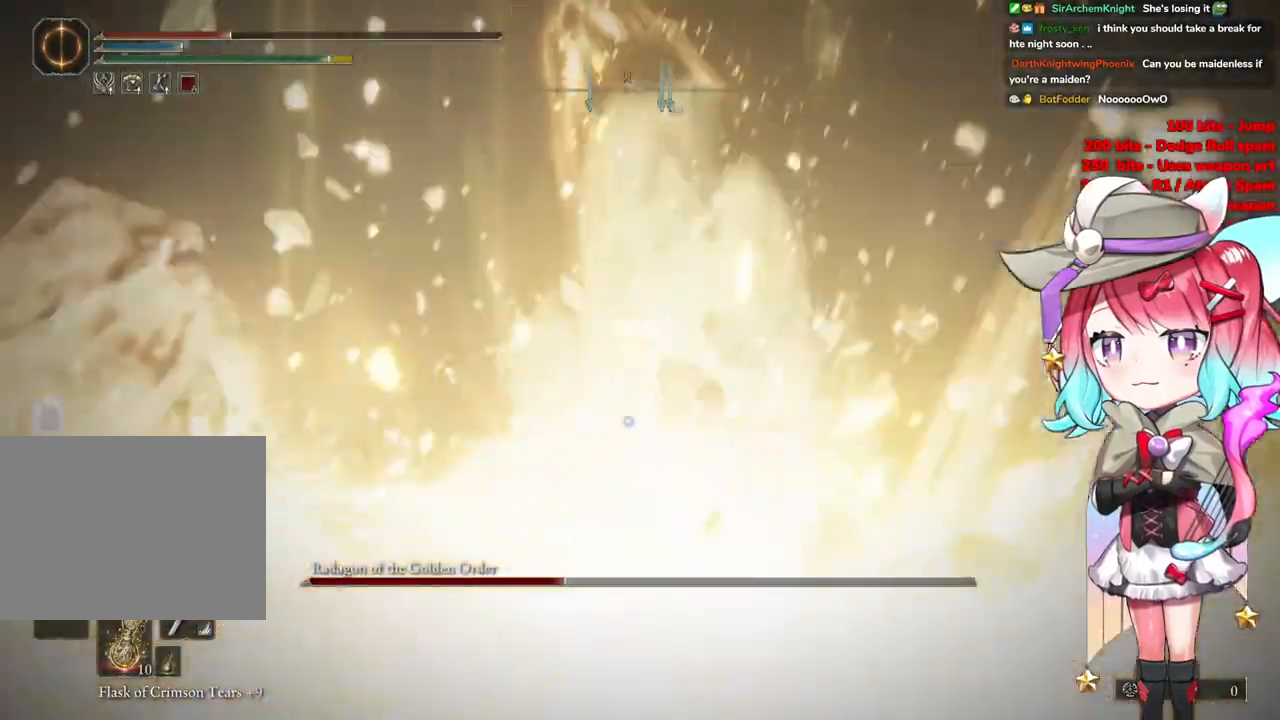
{"buttons": [], "left_stick": "center", "right_stick": "center", "events": [[300, "left_stick", "center"]]}
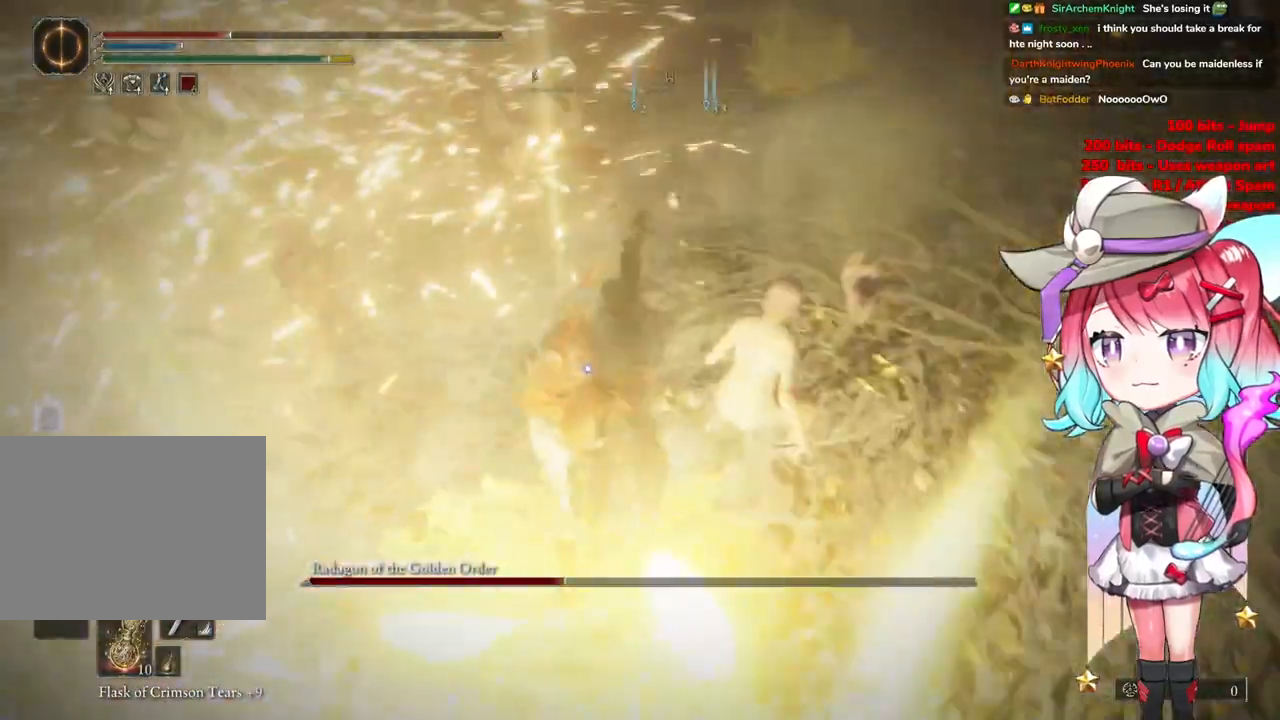
{"buttons": [], "left_stick": "center", "right_stick": "center", "events": [[50, "CROSS", "down"], [167, "CROSS", "up"], [234, "R2", "down"], [418, "R2", "up"]]}
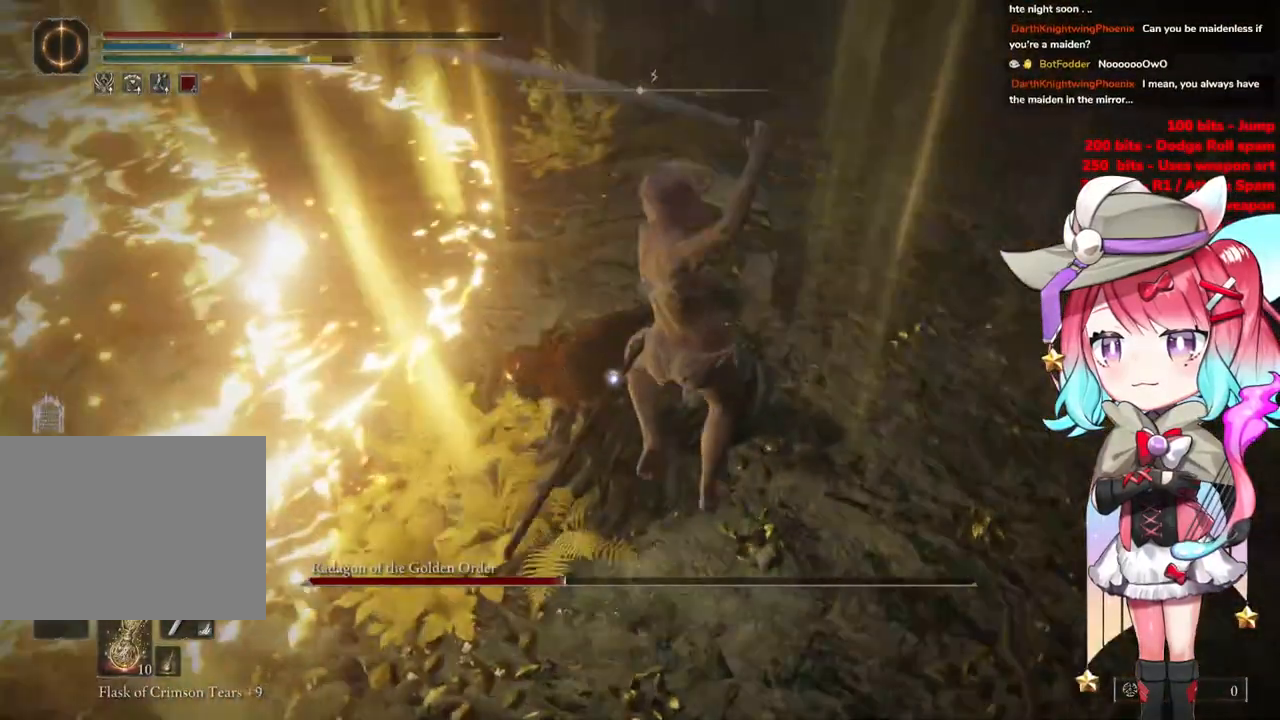
{"buttons": [], "left_stick": "center", "right_stick": "center", "events": []}
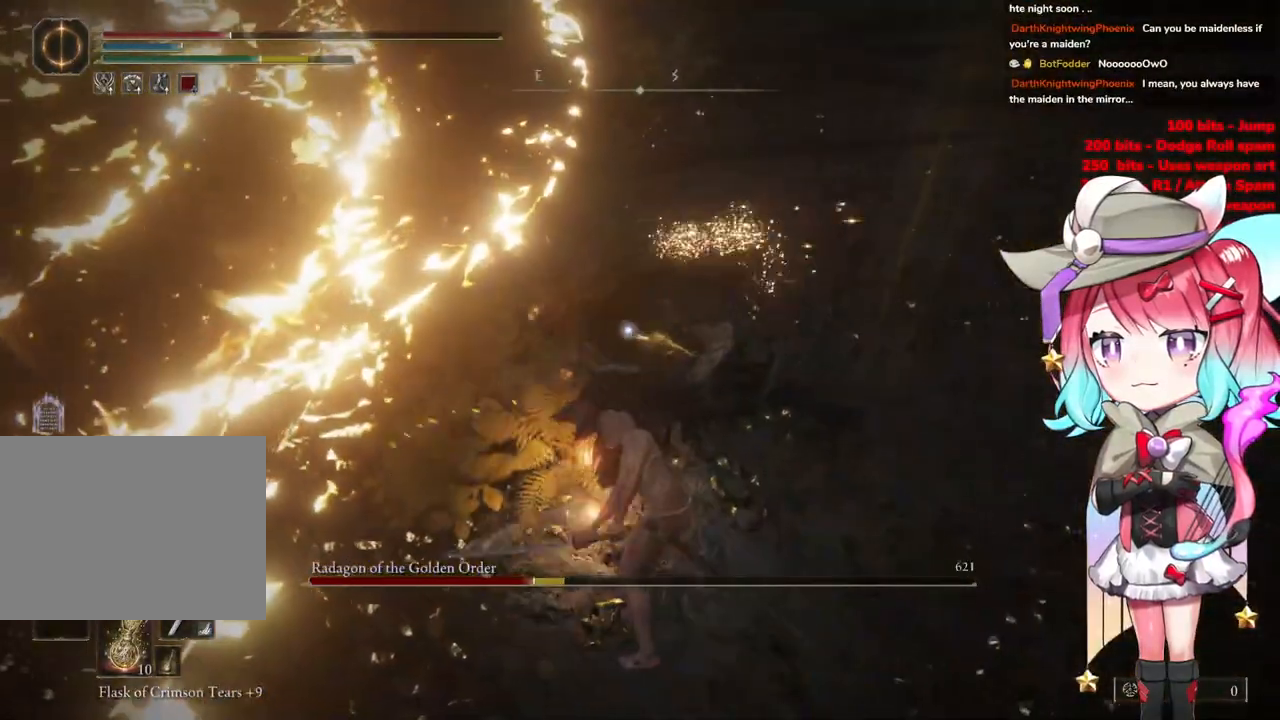
{"buttons": [], "left_stick": "center", "right_stick": "center", "events": [[351, "CROSS", "down"], [468, "CROSS", "up"]]}
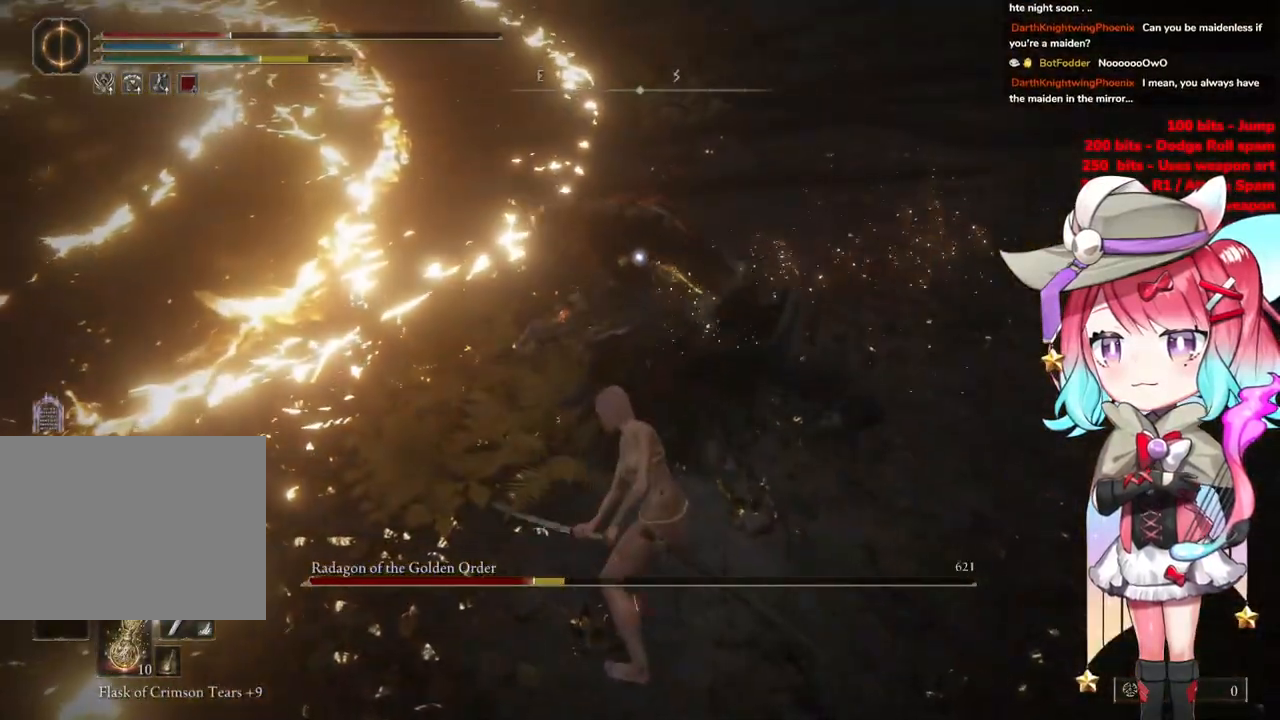
{"buttons": [], "left_stick": "center", "right_stick": "center", "events": [[183, "R2", "down"], [367, "R2", "up"]]}
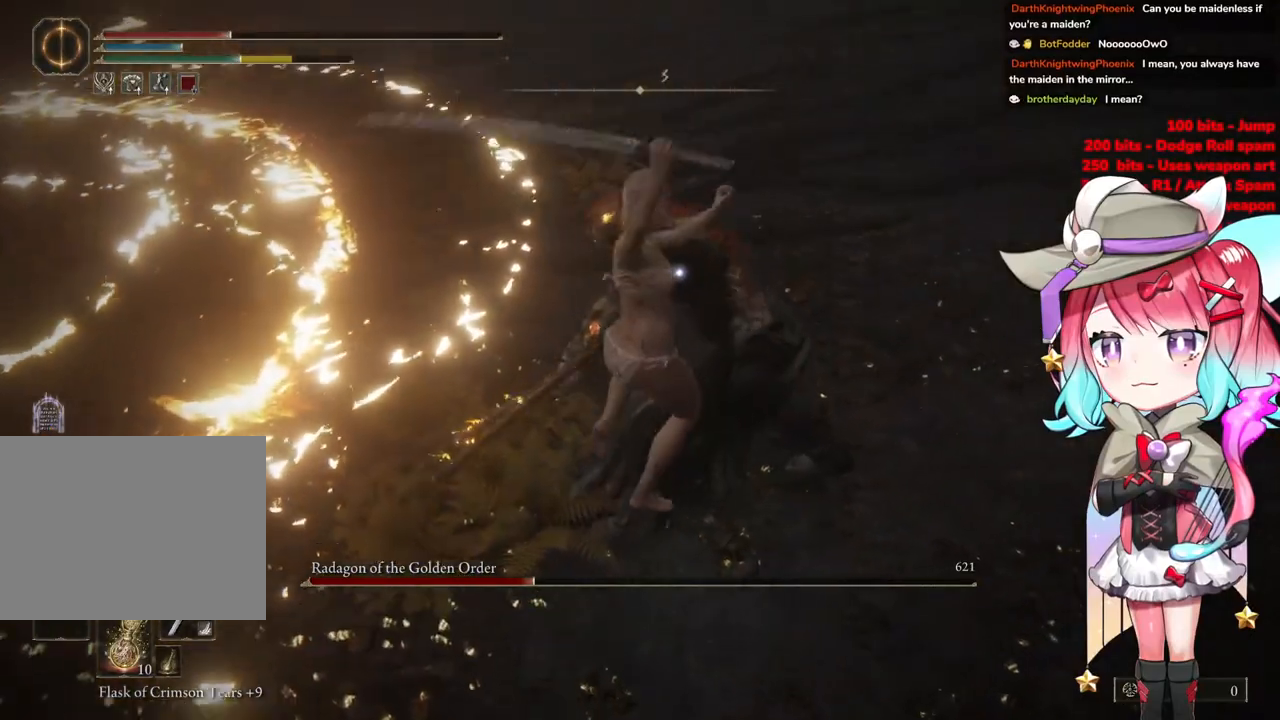
{"buttons": [], "left_stick": "down", "right_stick": "center", "events": [[384, "left_stick", "down"]]}
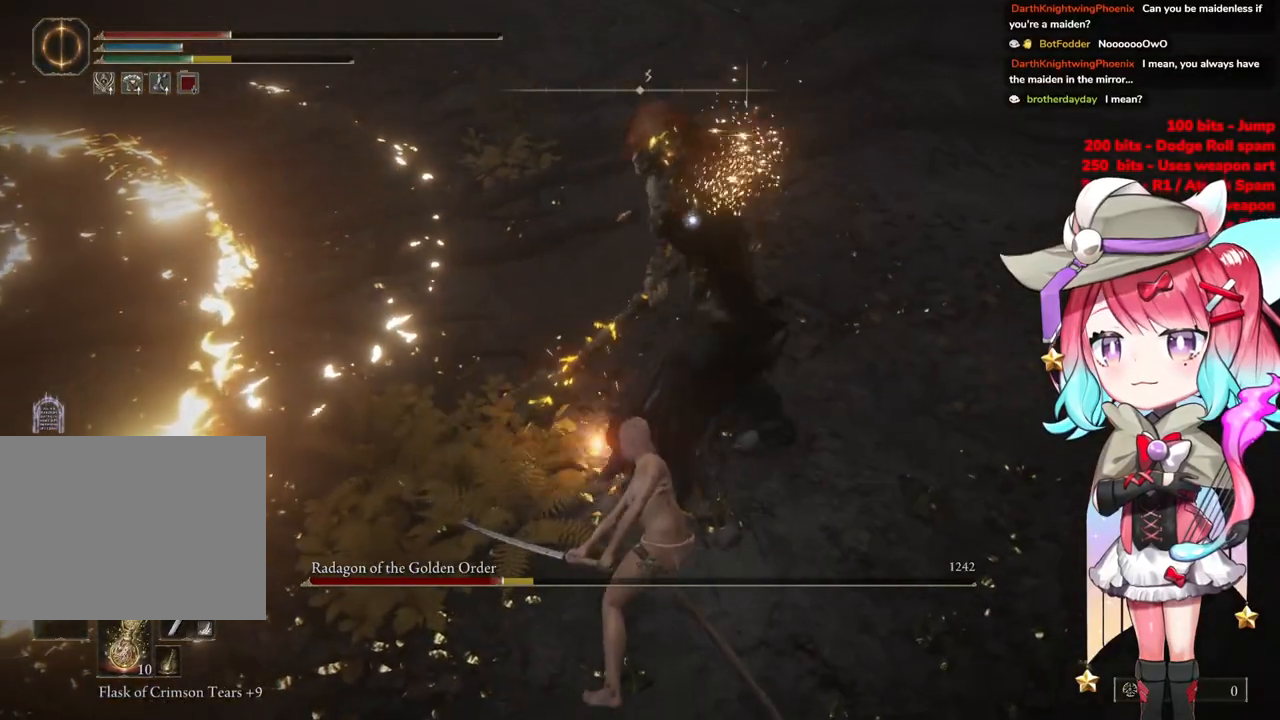
{"buttons": [], "left_stick": "down", "right_stick": "center", "events": []}
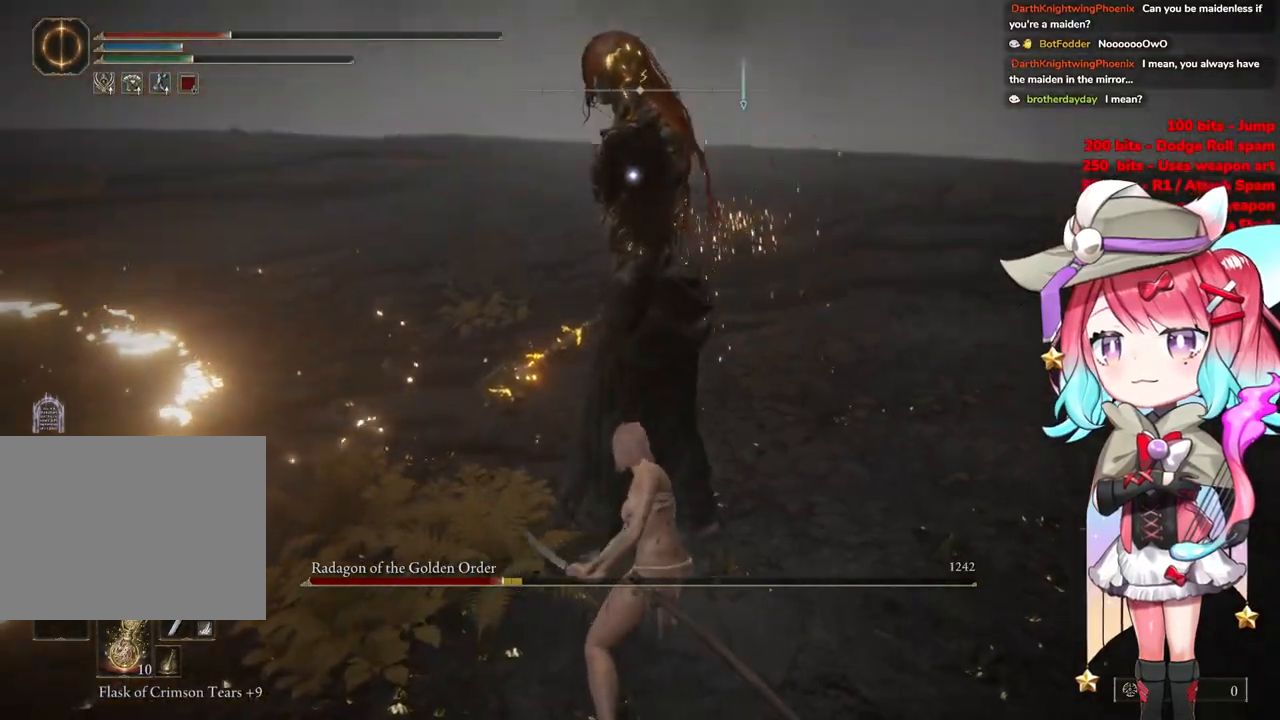
{"buttons": [], "left_stick": "down", "right_stick": "center", "events": []}
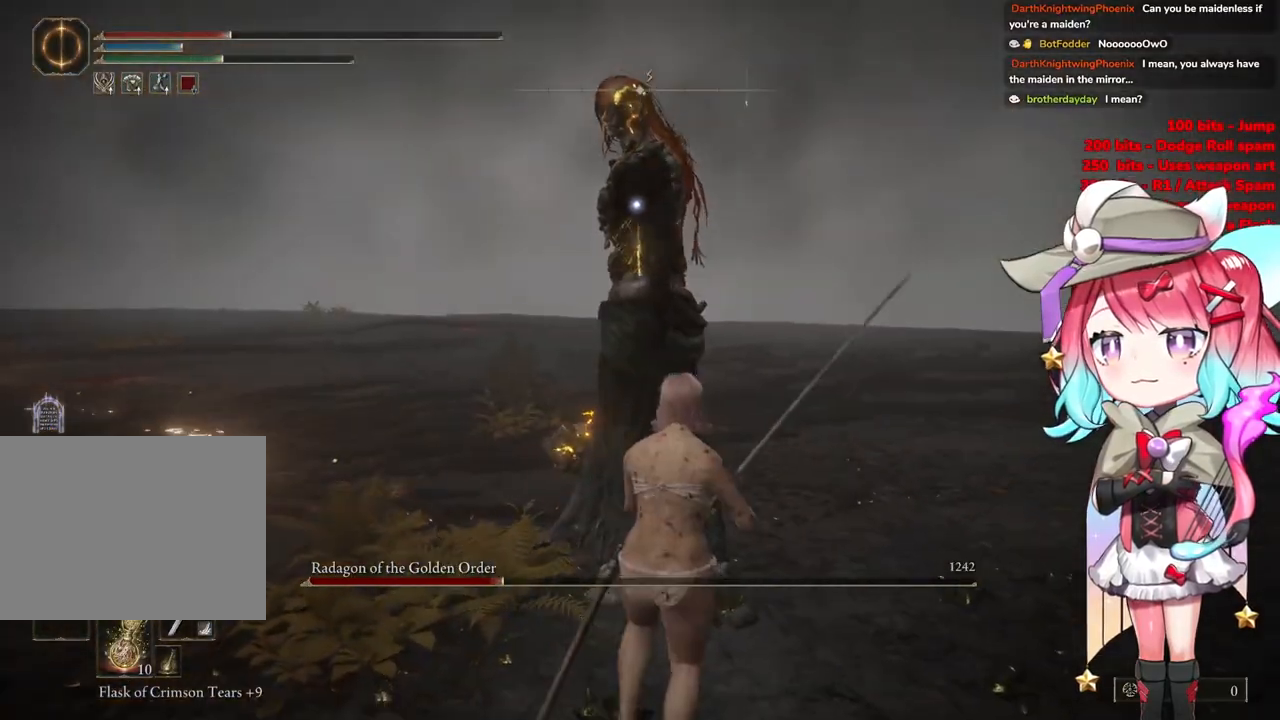
{"buttons": [], "left_stick": "down", "right_stick": "center", "events": []}
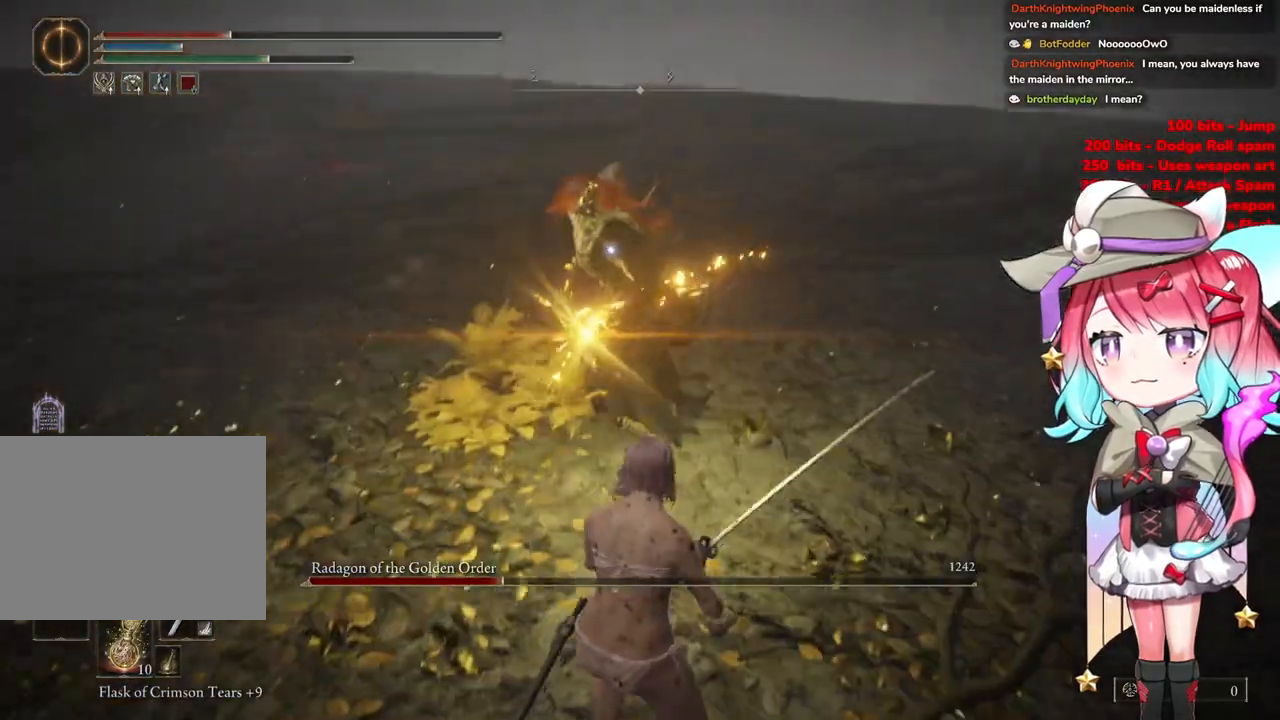
{"buttons": [], "left_stick": "down", "right_stick": "center", "events": []}
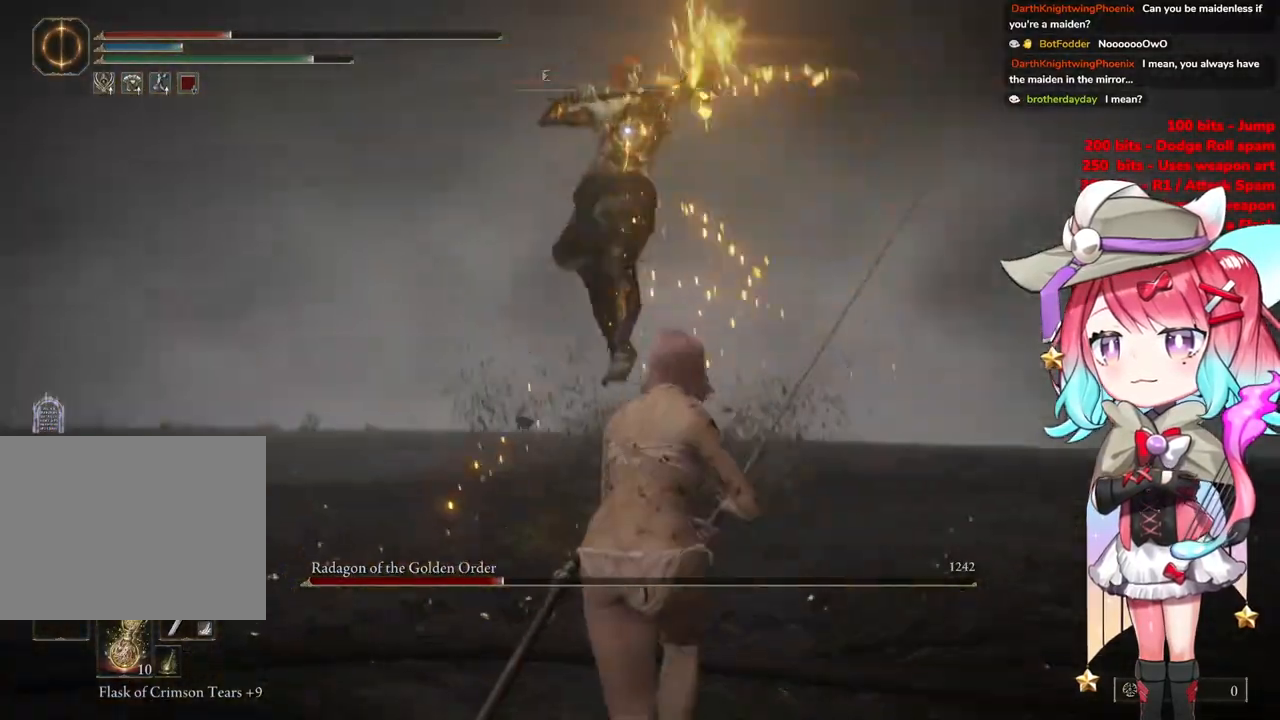
{"buttons": [], "left_stick": "down-right", "right_stick": "center", "events": [[183, "left_stick", "down-right"]]}
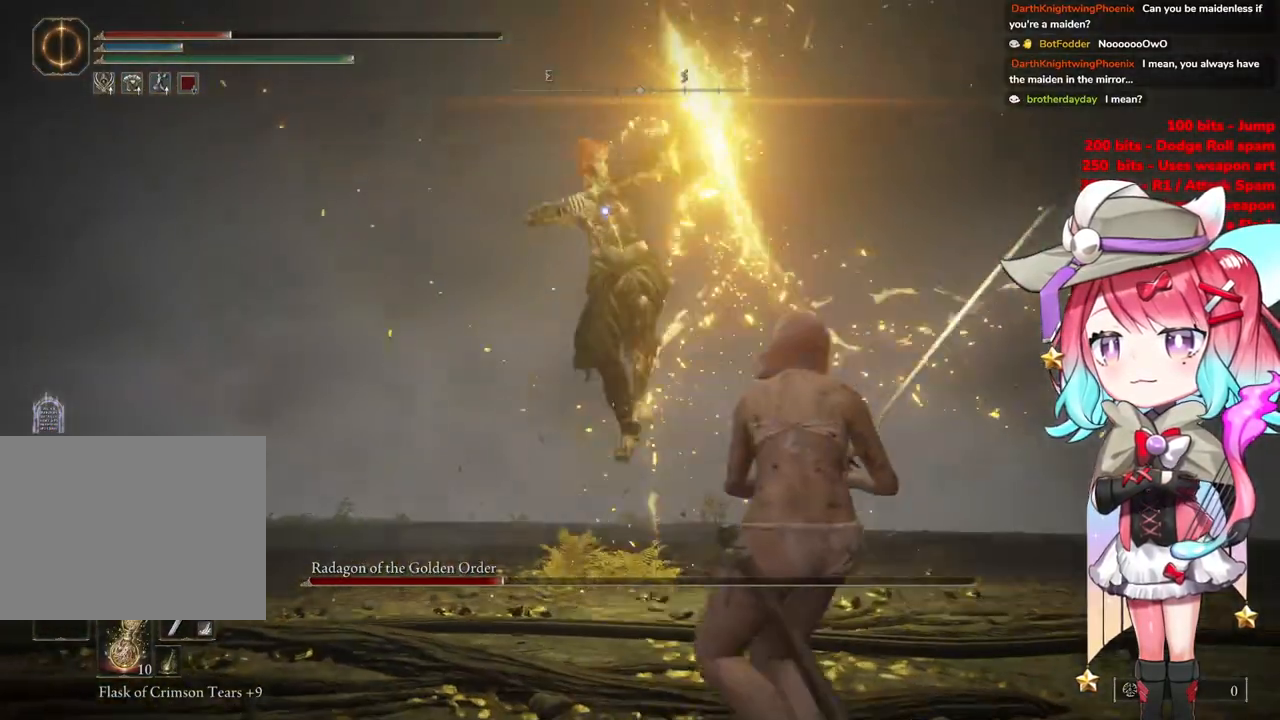
{"buttons": [], "left_stick": "right", "right_stick": "center", "events": [[151, "CIRCLE", "down"], [167, "left_stick", "up-right"], [217, "CIRCLE", "up"], [351, "CIRCLE", "down"], [418, "CIRCLE", "up"], [418, "left_stick", "right"]]}
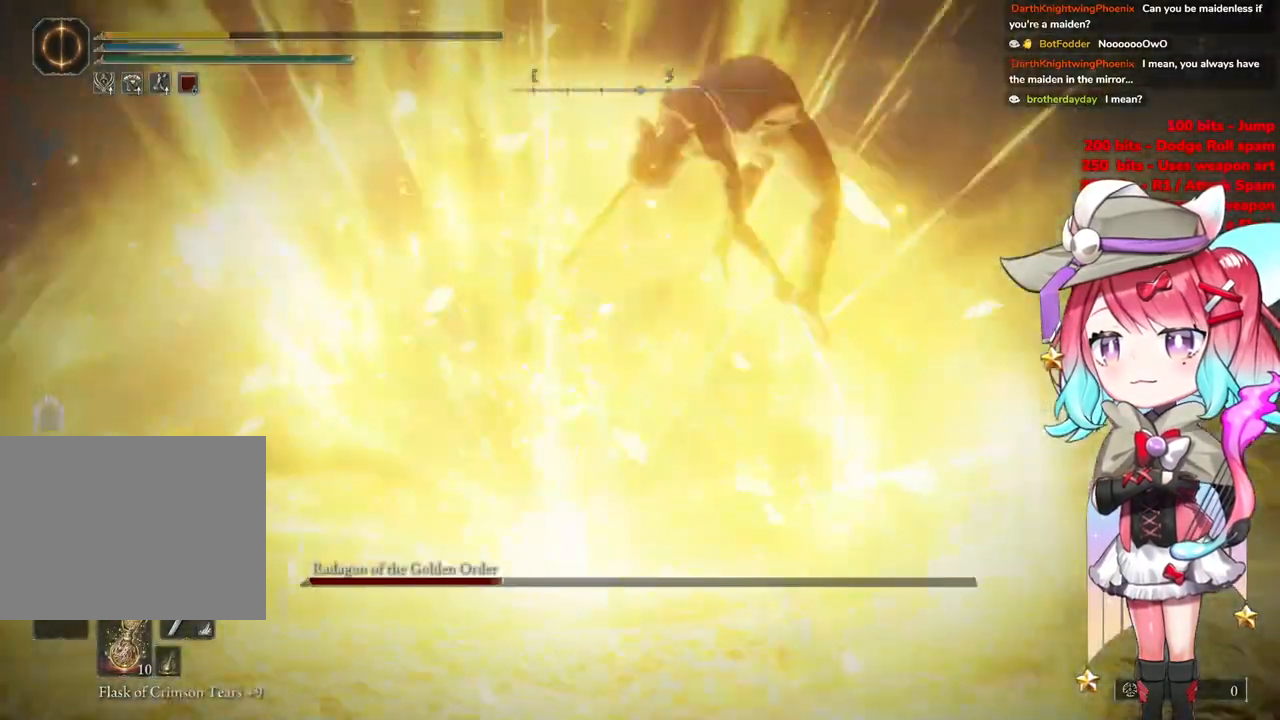
{"buttons": [], "left_stick": "right", "right_stick": "center", "events": [[133, "CIRCLE", "down"], [233, "CIRCLE", "up"], [317, "CIRCLE", "down"], [434, "CIRCLE", "up"]]}
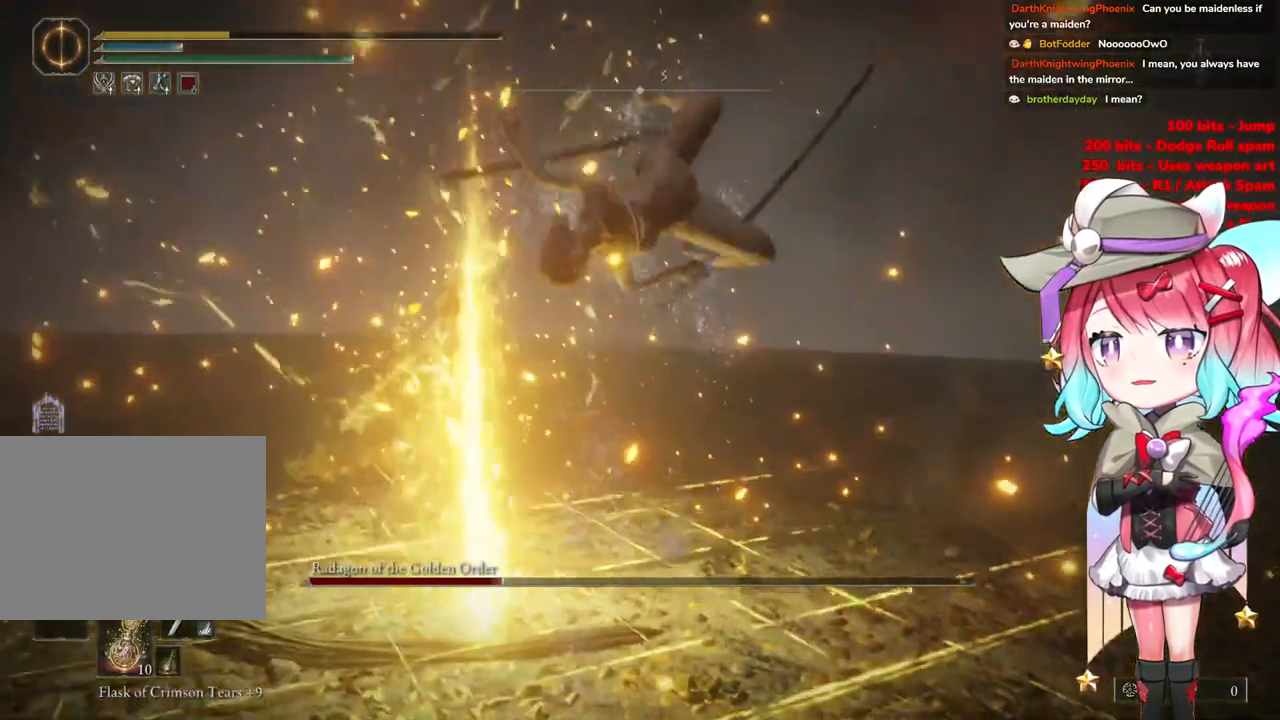
{"buttons": ["CIRCLE"], "left_stick": "right", "right_stick": "center", "events": [[184, "CIRCLE", "down"]]}
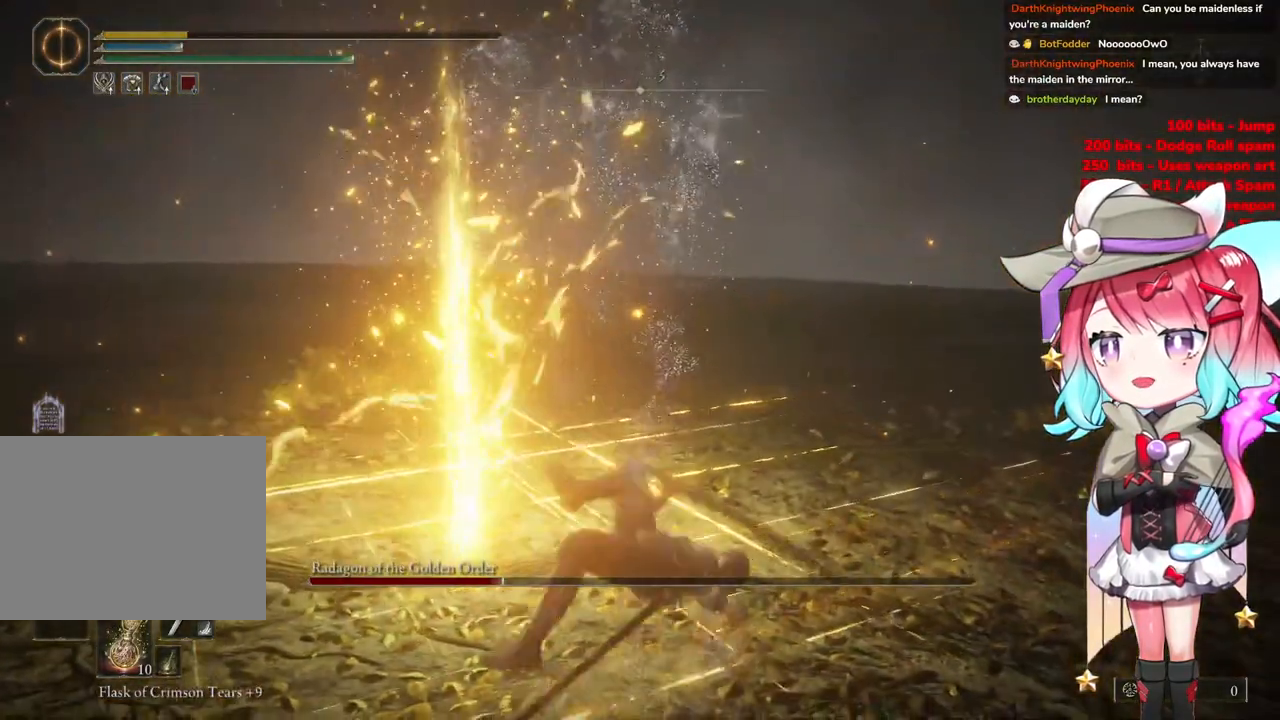
{"buttons": ["CIRCLE"], "left_stick": "right", "right_stick": "center", "events": [[67, "CIRCLE", "up"], [384, "CIRCLE", "down"]]}
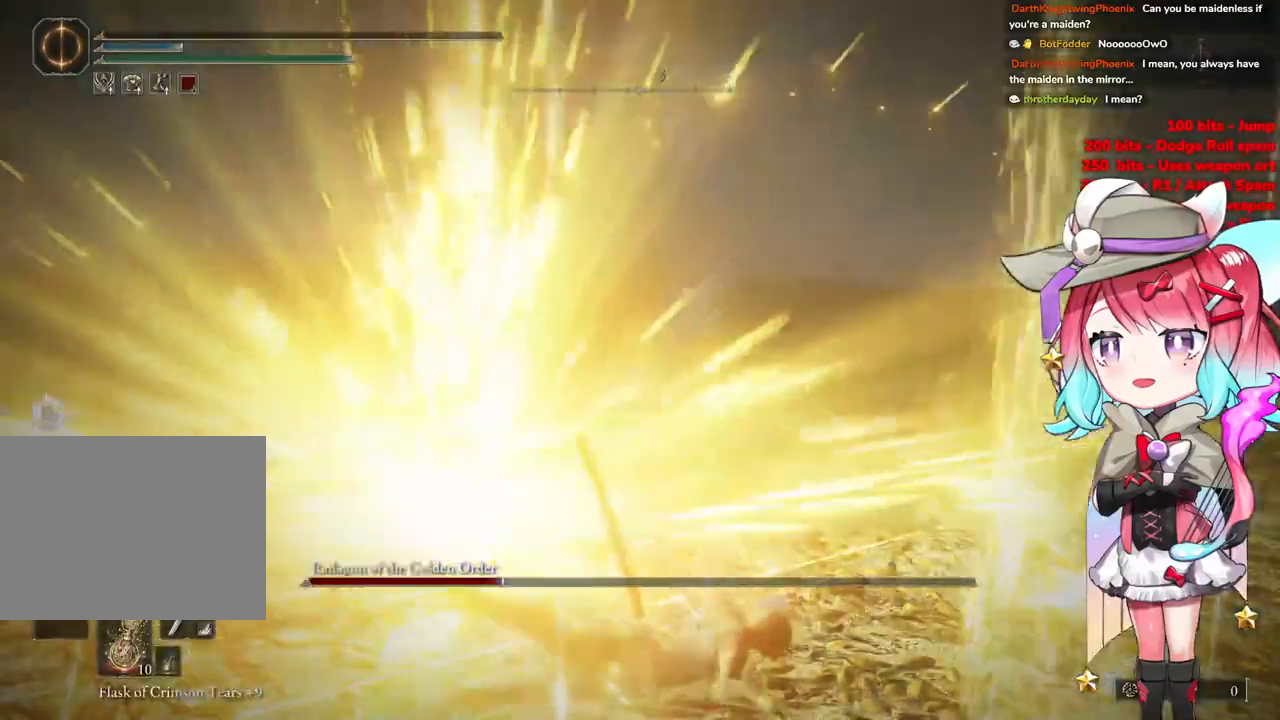
{"buttons": ["CIRCLE"], "left_stick": "right", "right_stick": "center", "events": []}
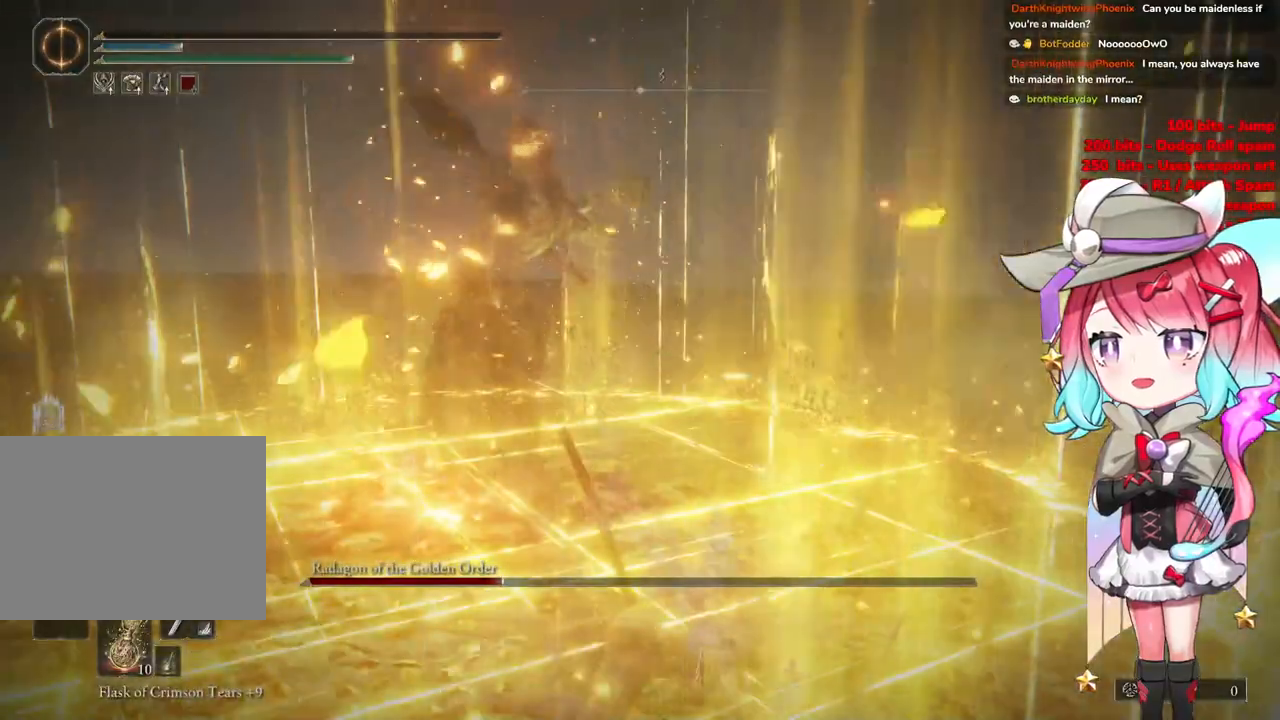
{"buttons": ["CIRCLE", "R1"], "left_stick": "right", "right_stick": "center", "events": [[484, "R1", "down"]]}
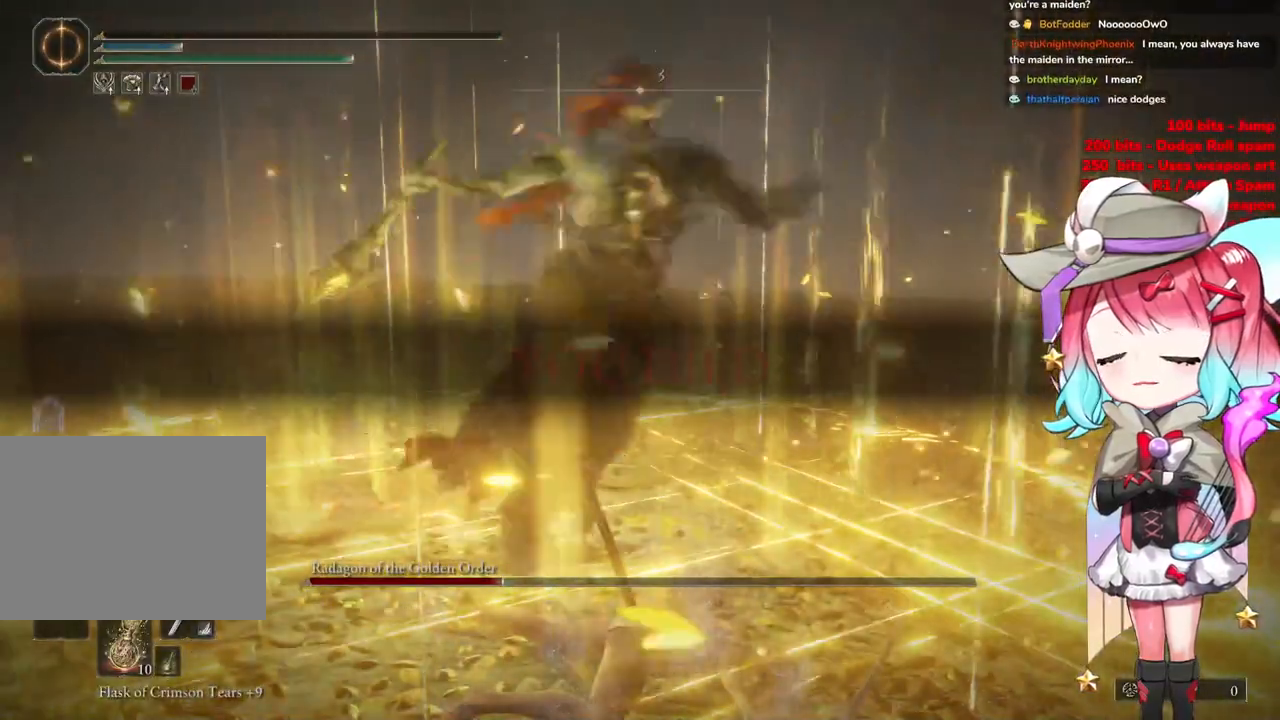
{"buttons": ["R1"], "left_stick": "up-right", "right_stick": "center", "events": [[33, "CIRCLE", "up"], [117, "R1", "up"], [183, "left_stick", "up-right"], [200, "R1", "down"]]}
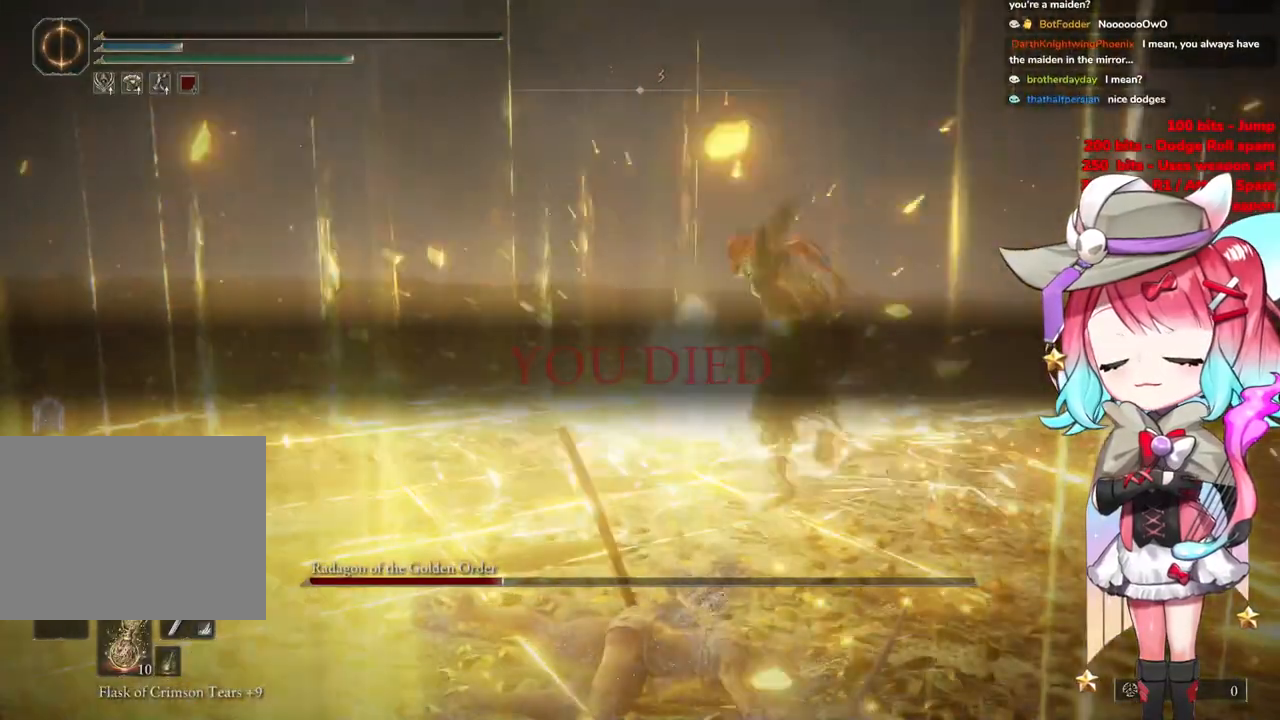
{"buttons": [], "left_stick": "left", "right_stick": "center", "events": [[50, "R1", "up"], [117, "left_stick", "up"], [134, "R1", "down"], [317, "left_stick", "up-left"], [334, "R1", "up"], [434, "left_stick", "left"]]}
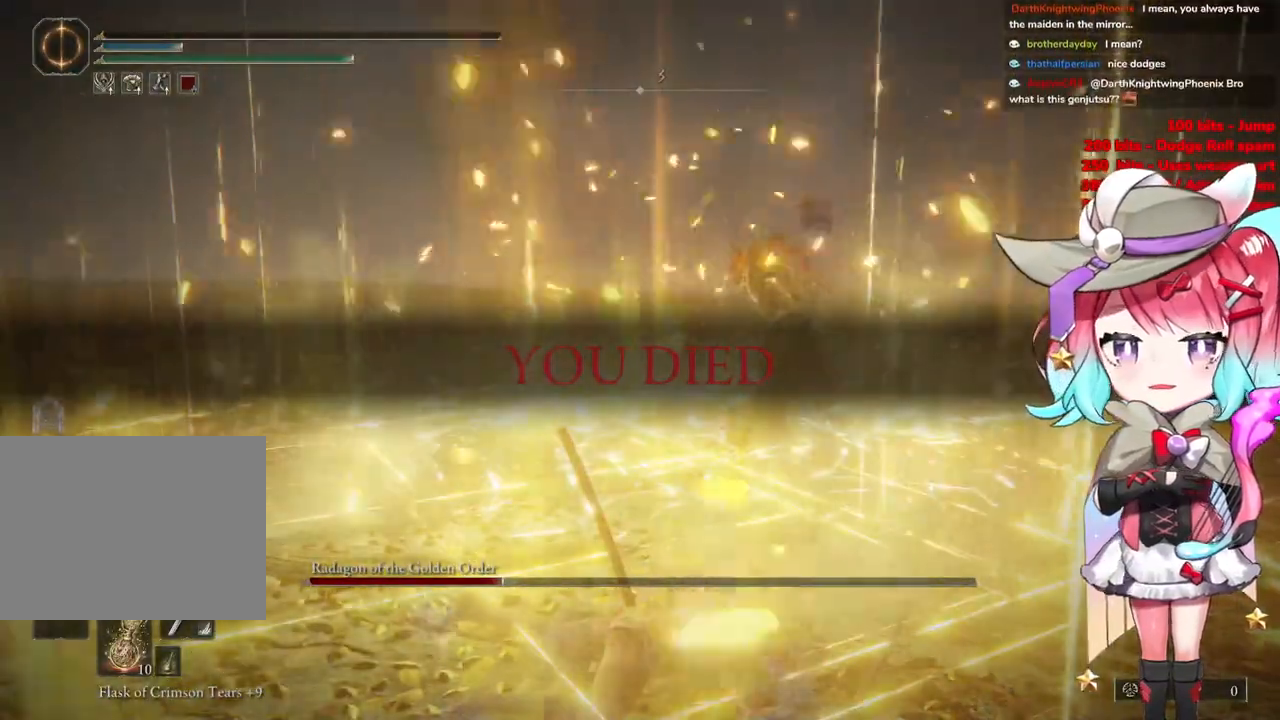
{"buttons": [], "left_stick": "center", "right_stick": "center", "events": [[217, "left_stick", "center"]]}